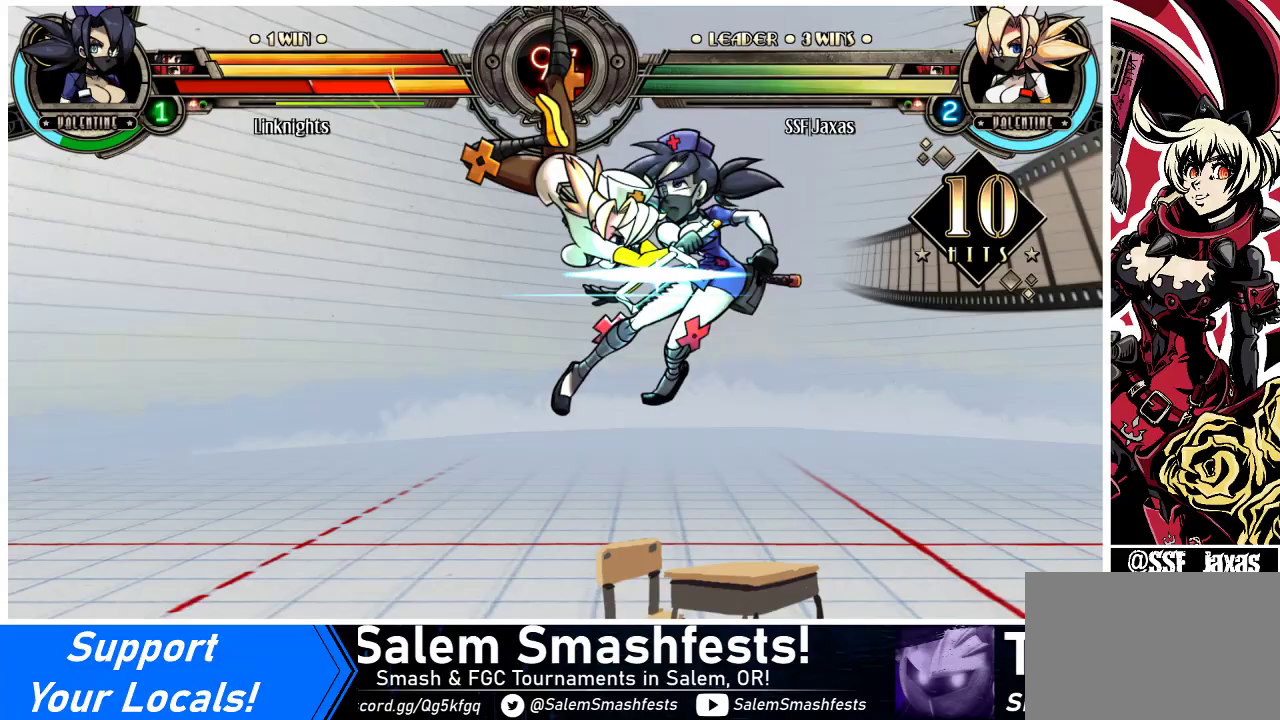
Gameplay with a controller (arcade stick); each line is a JSON object with the inputs held at the frame after it. "events" lists button and stick changes between this image and that frame as [ms after this image, input, new state], when the widget could be followed in between. Not read: L3 MP R3.
{"buttons": ["DPAD_RIGHT"], "events": [[167, "R2", "down"], [333, "R2", "up"]]}
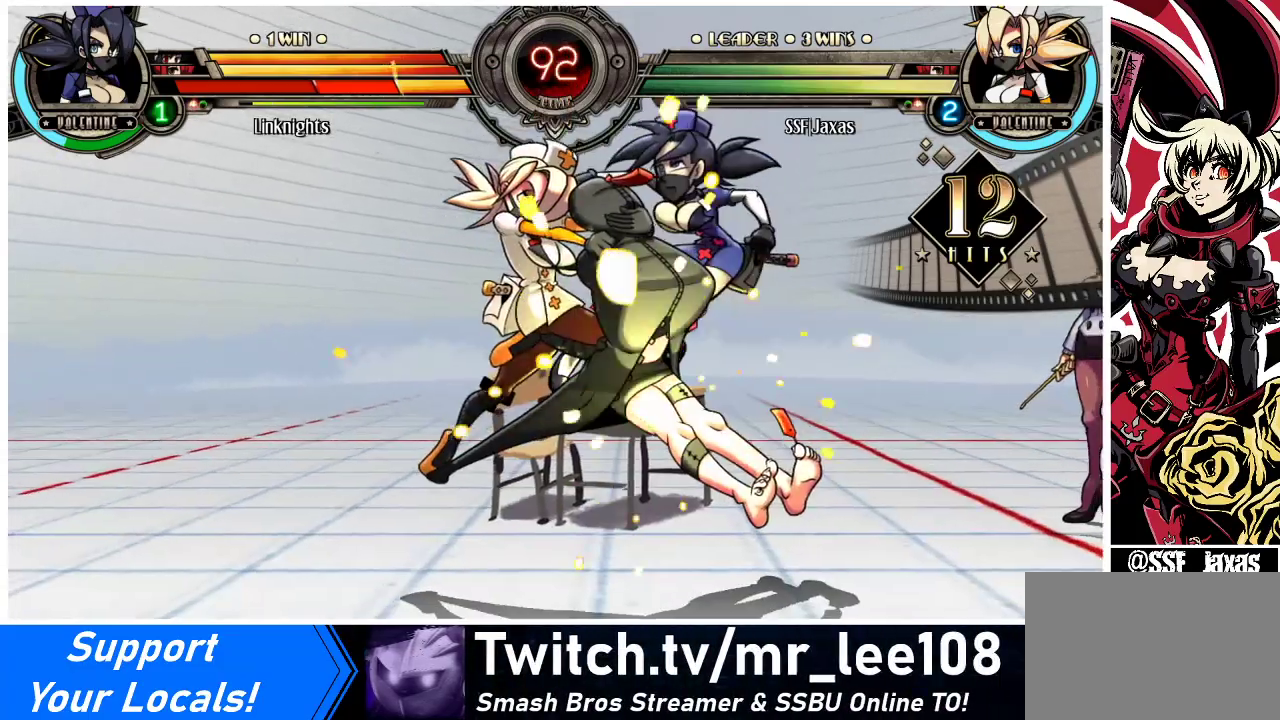
{"buttons": ["SQUARE", "DPAD_UP", "DPAD_RIGHT"], "events": [[433, "DPAD_UP", "down"], [500, "SQUARE", "down"]]}
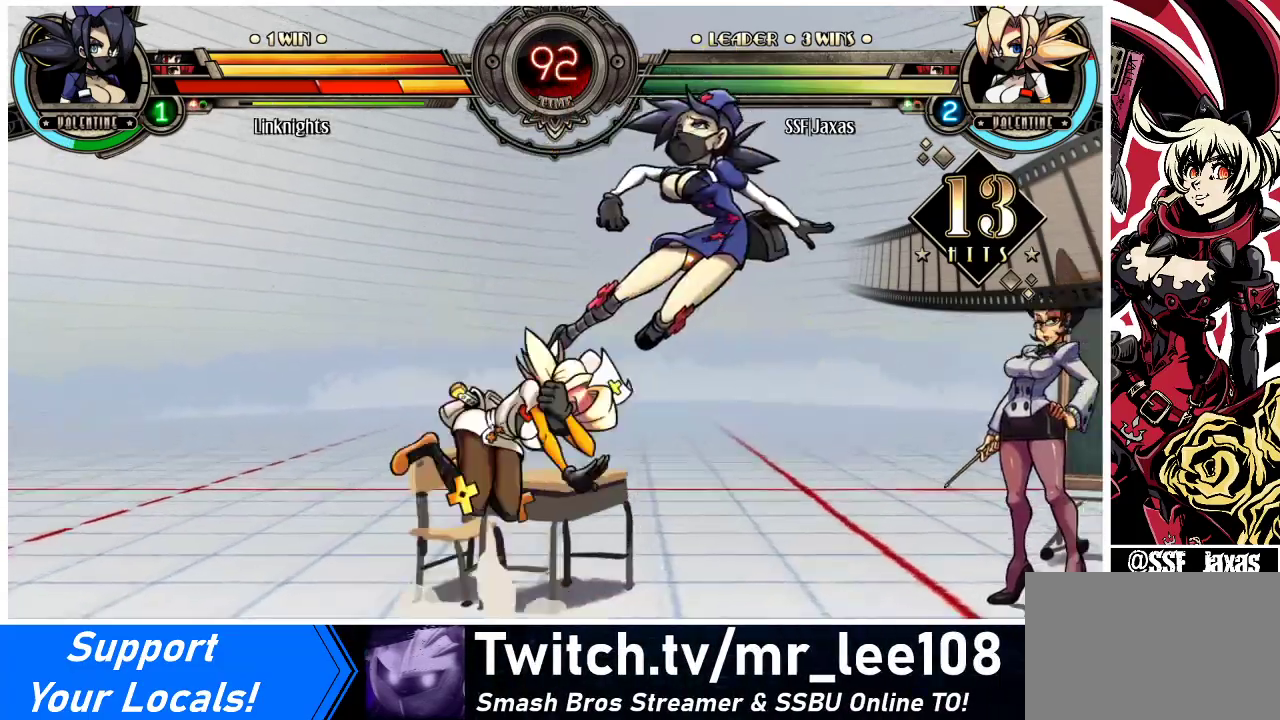
{"buttons": [], "events": [[33, "DPAD_RIGHT", "up"], [33, "DPAD_UP", "up"], [133, "SQUARE", "up"], [167, "TRIANGLE", "down"], [333, "TRIANGLE", "up"]]}
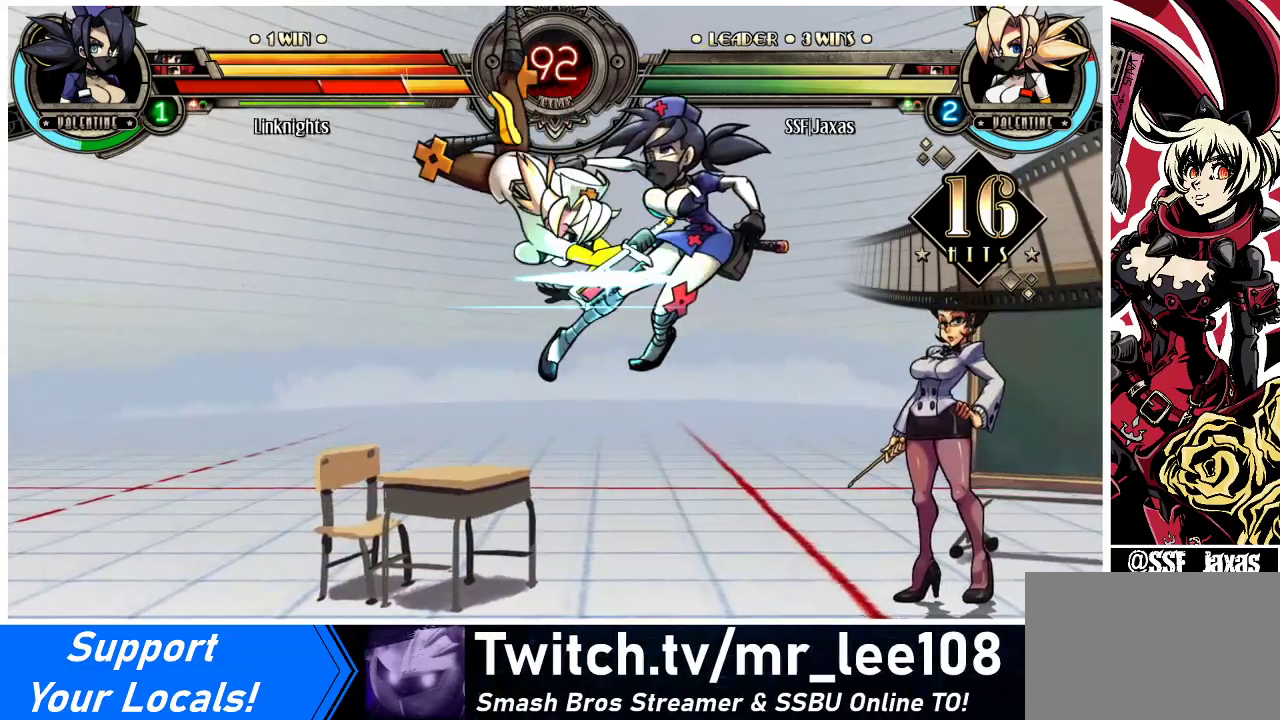
{"buttons": [], "events": [[167, "R2", "down"], [333, "R2", "up"]]}
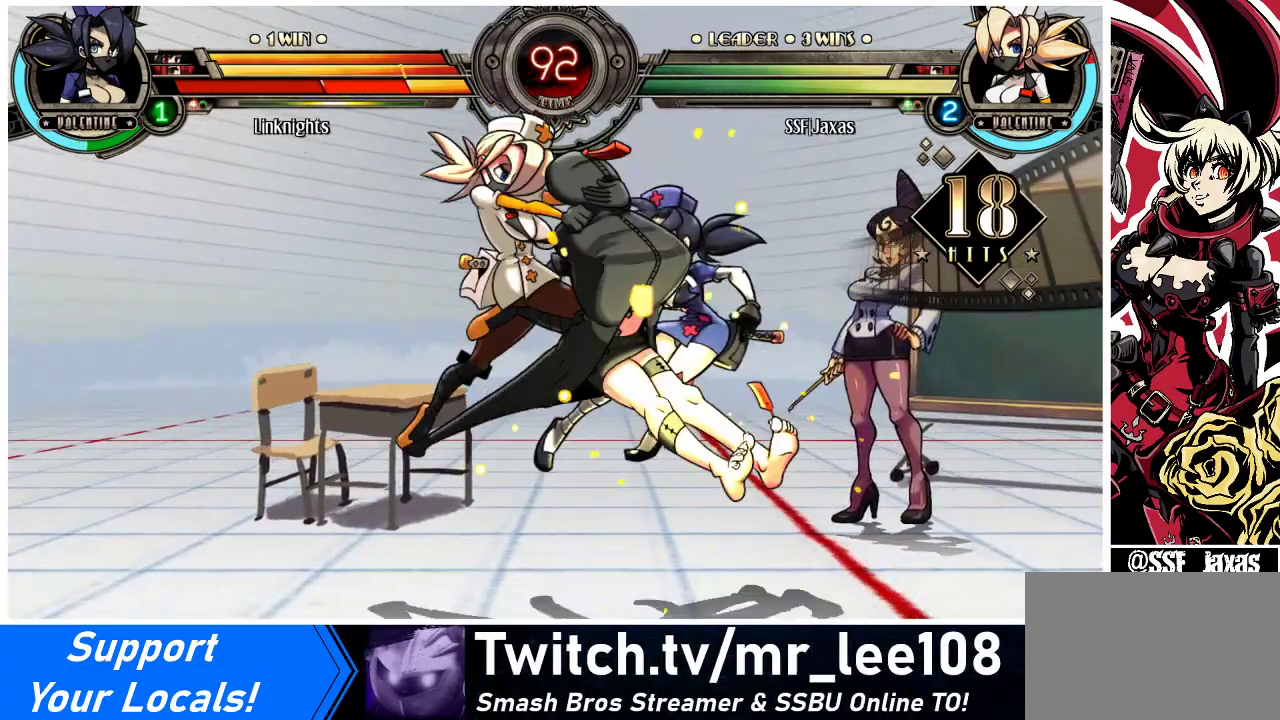
{"buttons": ["DPAD_RIGHT"], "events": [[233, "DPAD_RIGHT", "down"], [267, "DPAD_RIGHT", "up"], [333, "DPAD_RIGHT", "down"]]}
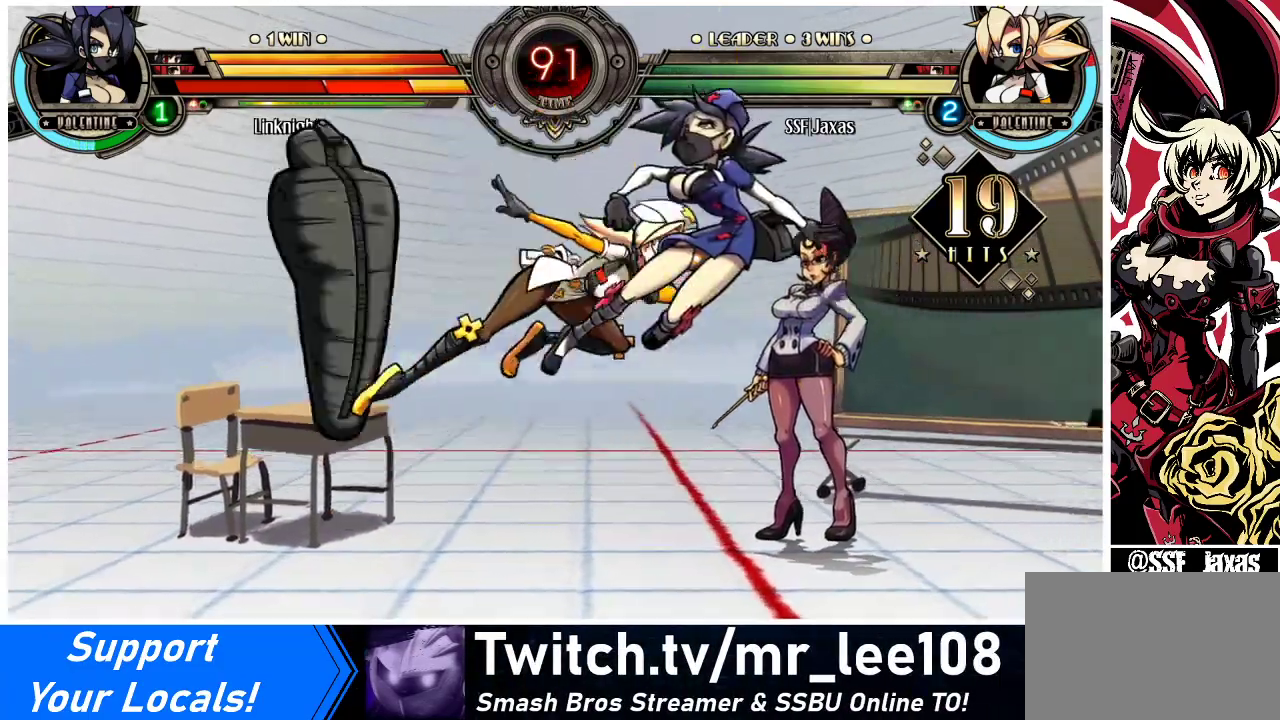
{"buttons": ["DPAD_DOWN"], "events": [[67, "R1", "down"], [233, "R1", "up"], [433, "DPAD_DOWN", "down"], [467, "DPAD_RIGHT", "up"]]}
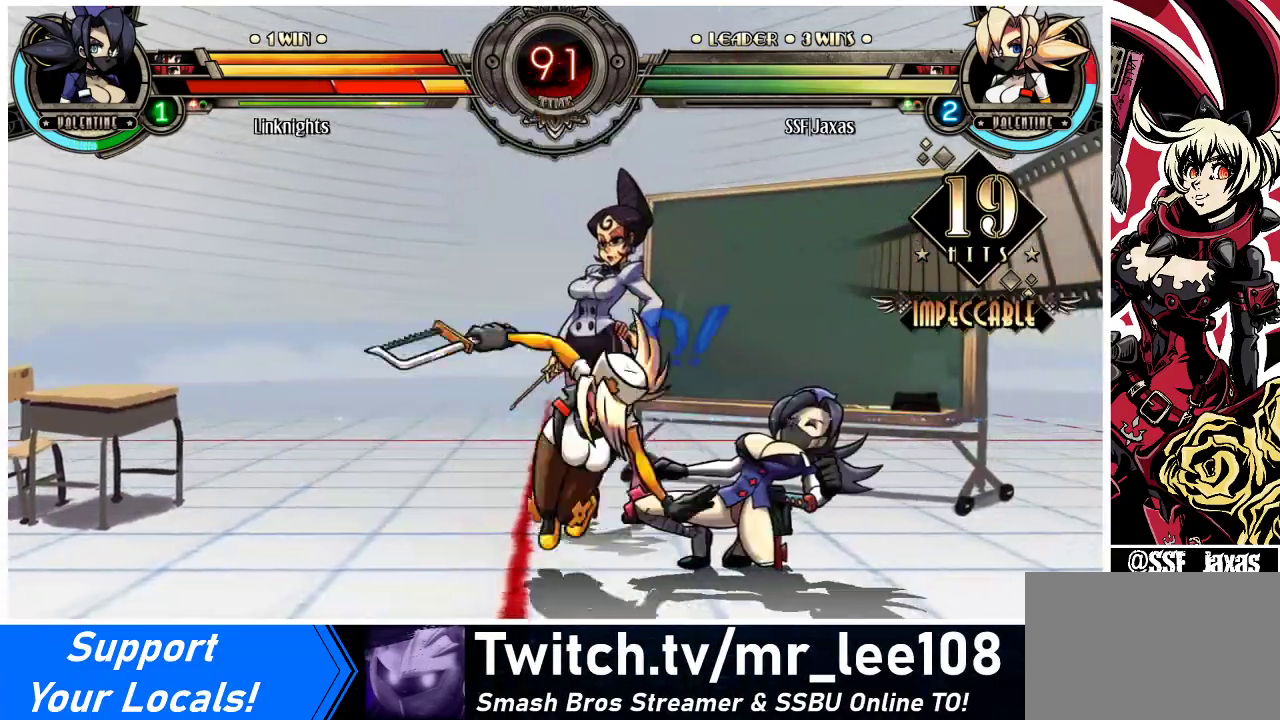
{"buttons": ["DPAD_DOWN", "DPAD_RIGHT"], "events": [[167, "CROSS", "down"], [267, "CROSS", "up"], [300, "CIRCLE", "down"], [467, "CIRCLE", "up"], [467, "DPAD_RIGHT", "down"]]}
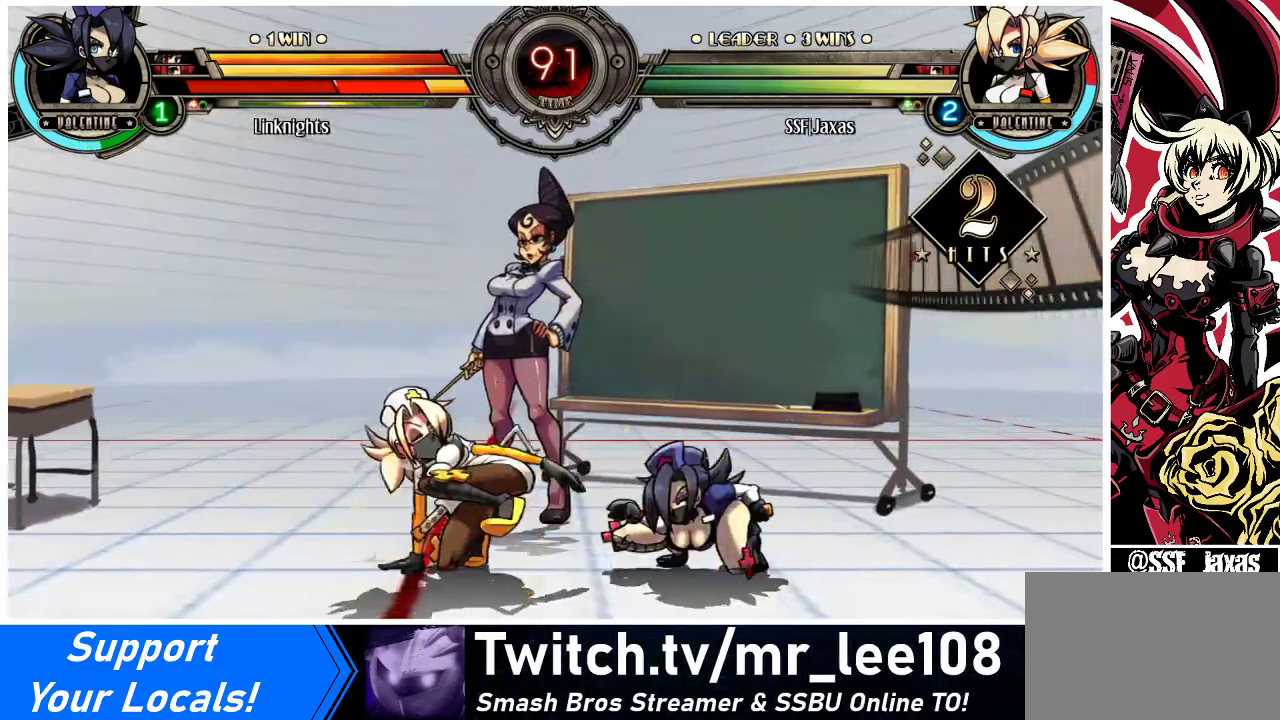
{"buttons": ["R1", "DPAD_DOWN", "DPAD_RIGHT"], "events": [[367, "R1", "down"]]}
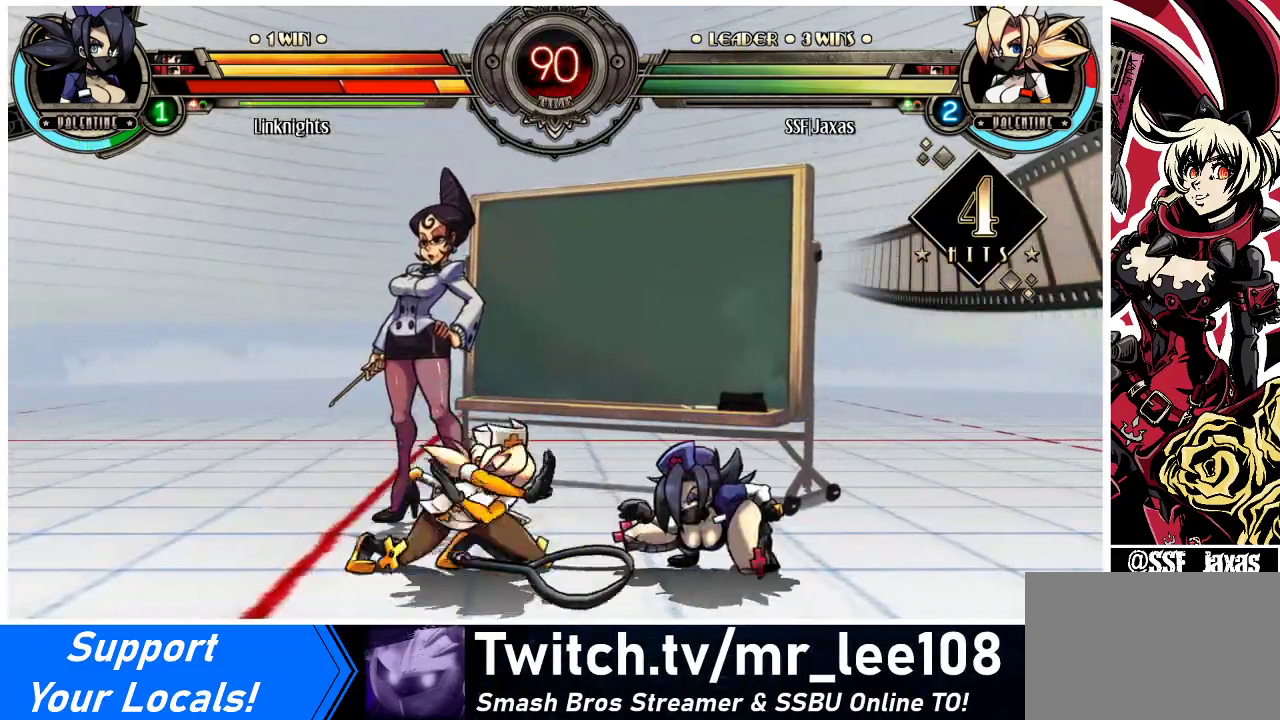
{"buttons": [], "events": [[33, "DPAD_DOWN", "up"], [33, "R1", "up"], [167, "DPAD_UP", "down"], [333, "DPAD_RIGHT", "up"], [333, "DPAD_UP", "up"], [367, "R1", "down"], [500, "R1", "up"]]}
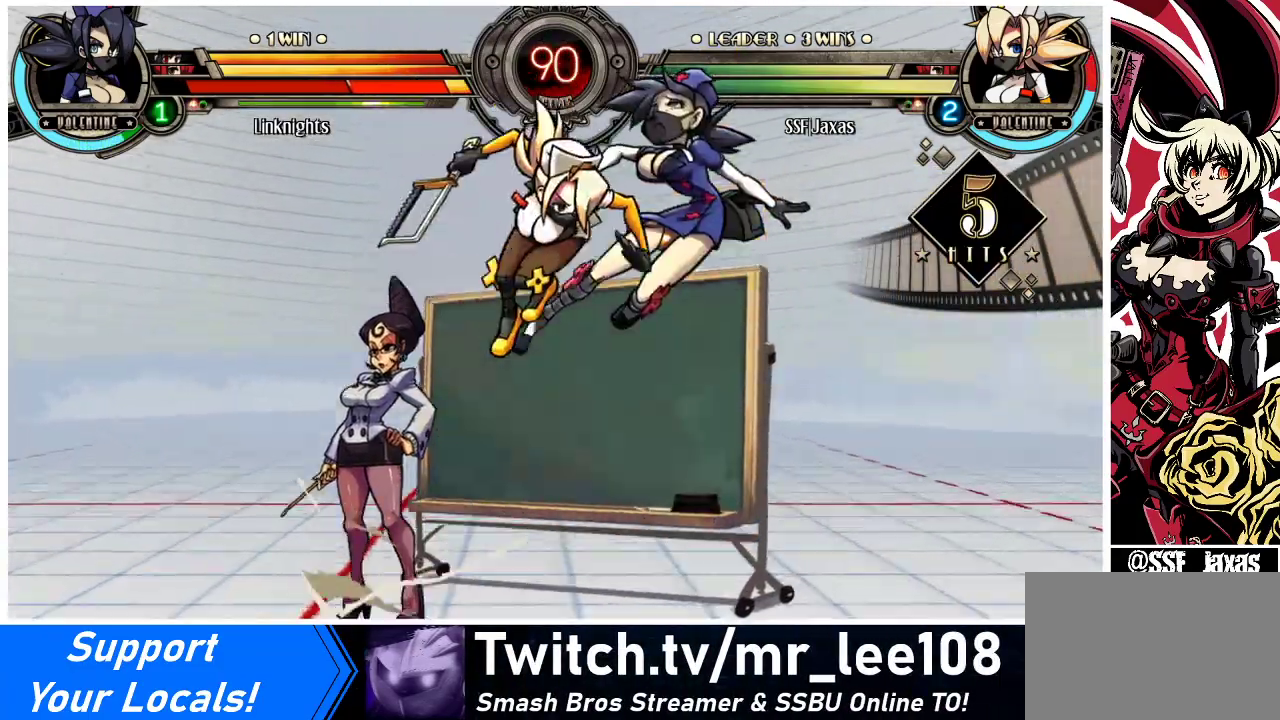
{"buttons": [], "events": [[200, "R2", "down"], [333, "R2", "up"]]}
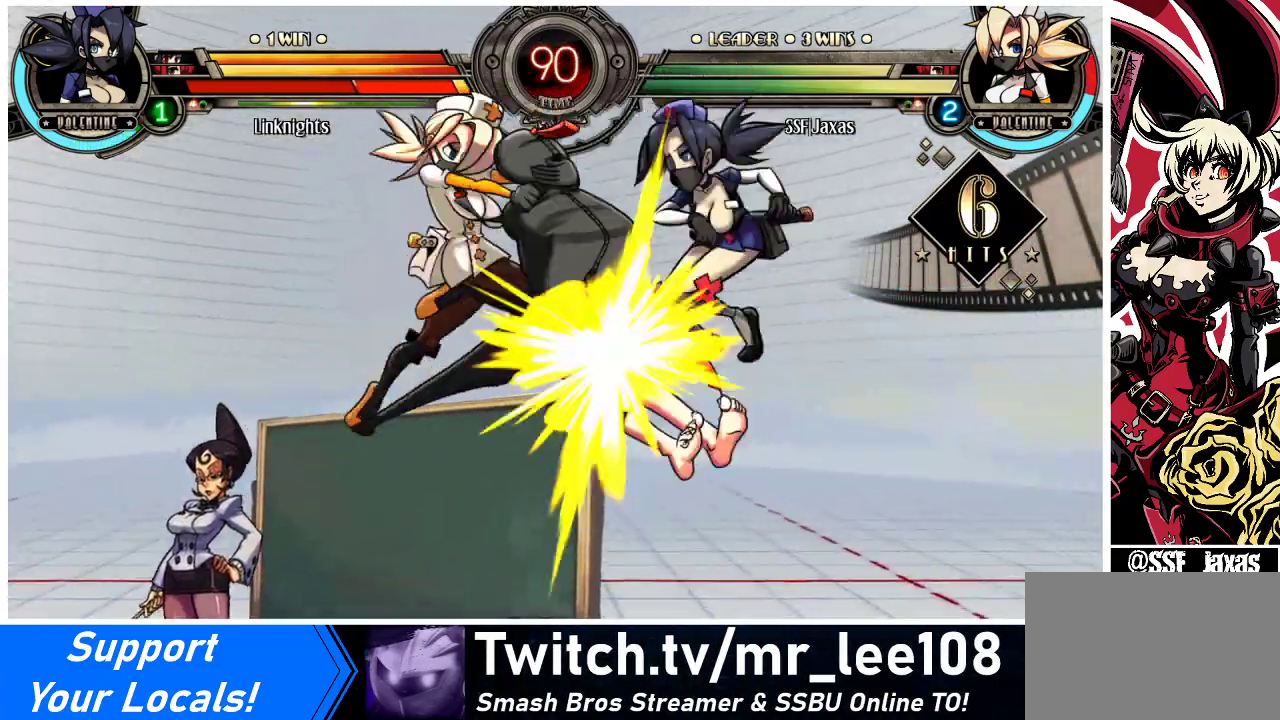
{"buttons": [], "events": [[233, "DPAD_DOWN", "down"], [300, "DPAD_RIGHT", "down"], [333, "DPAD_DOWN", "up"], [367, "R2", "down"], [433, "DPAD_RIGHT", "up"], [467, "R2", "up"]]}
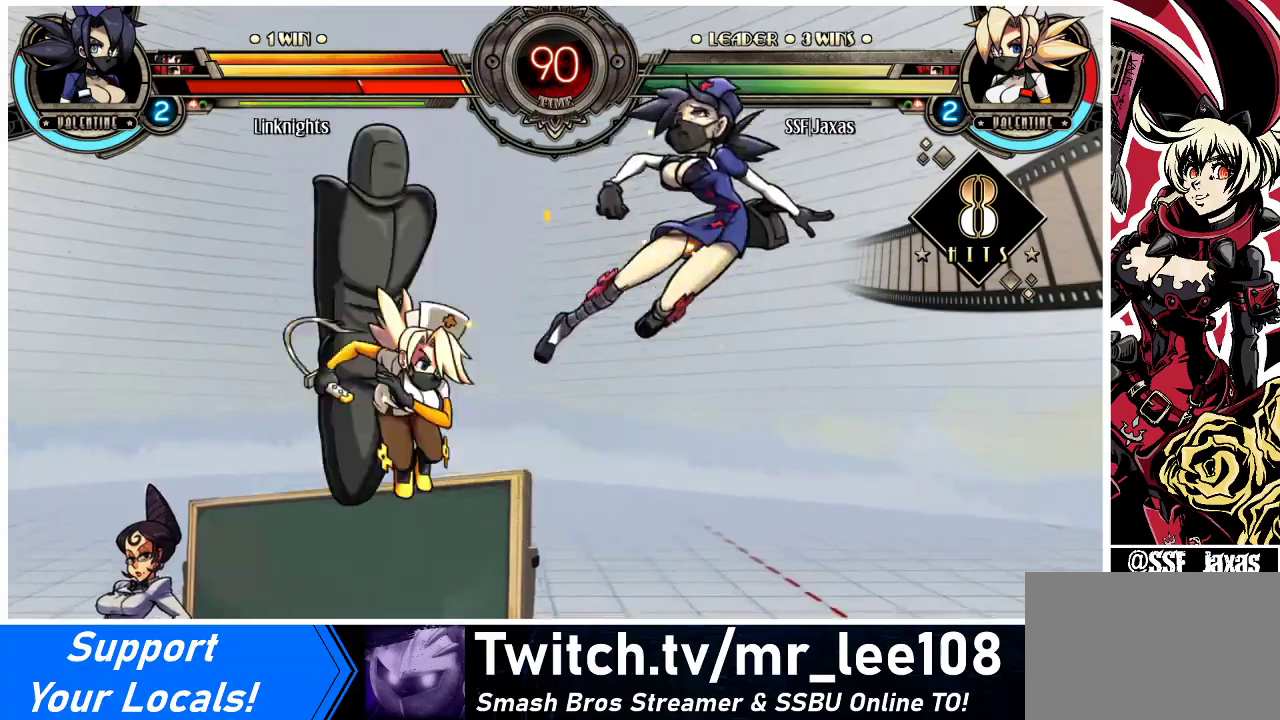
{"buttons": [], "events": []}
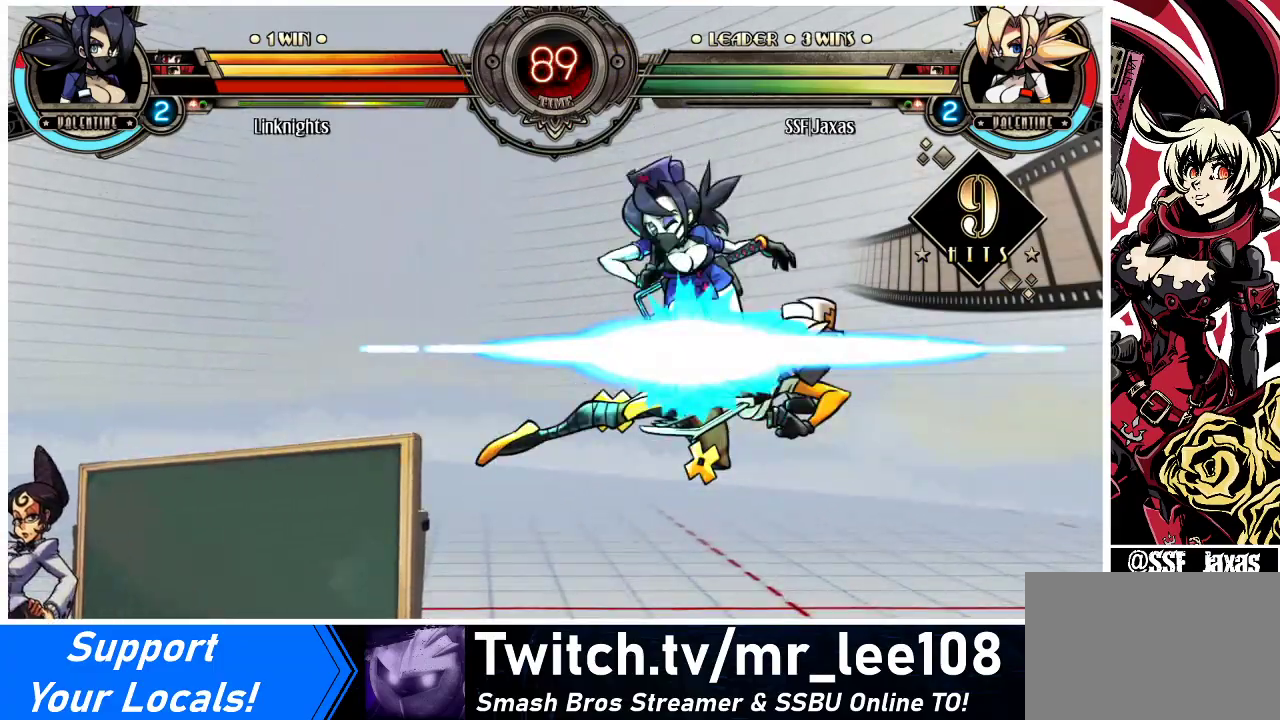
{"buttons": [], "events": []}
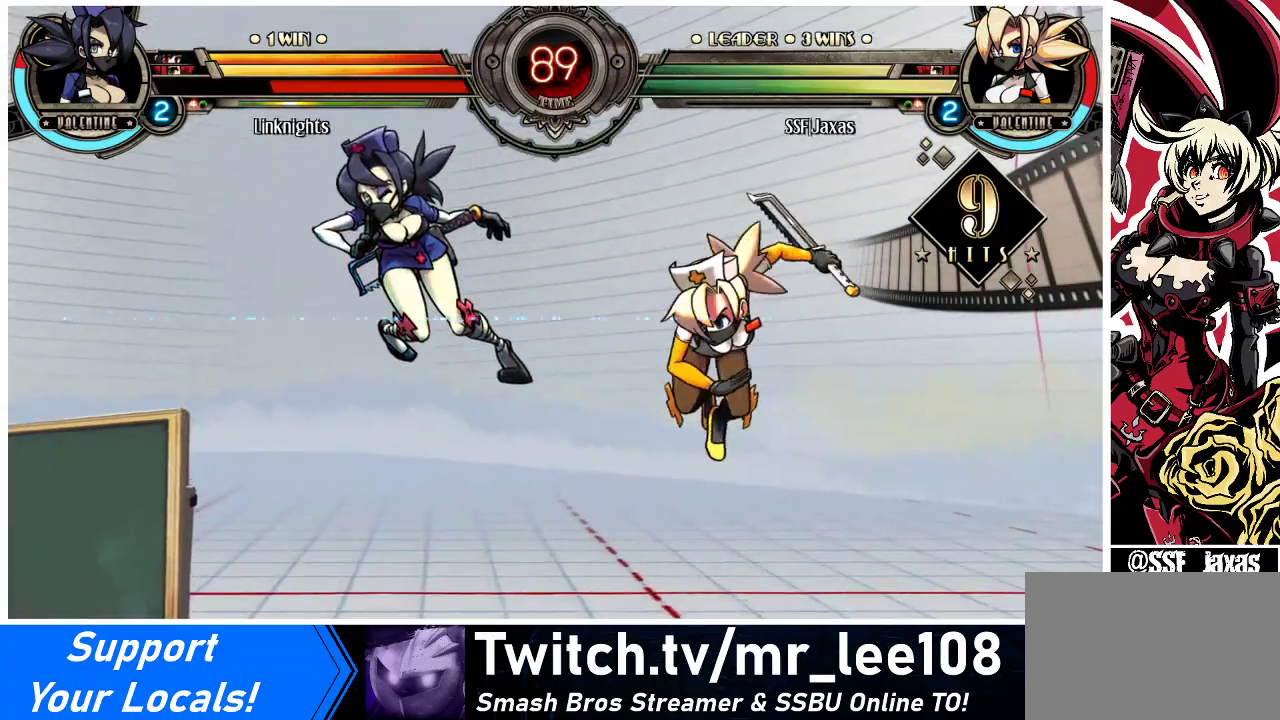
{"buttons": [], "events": []}
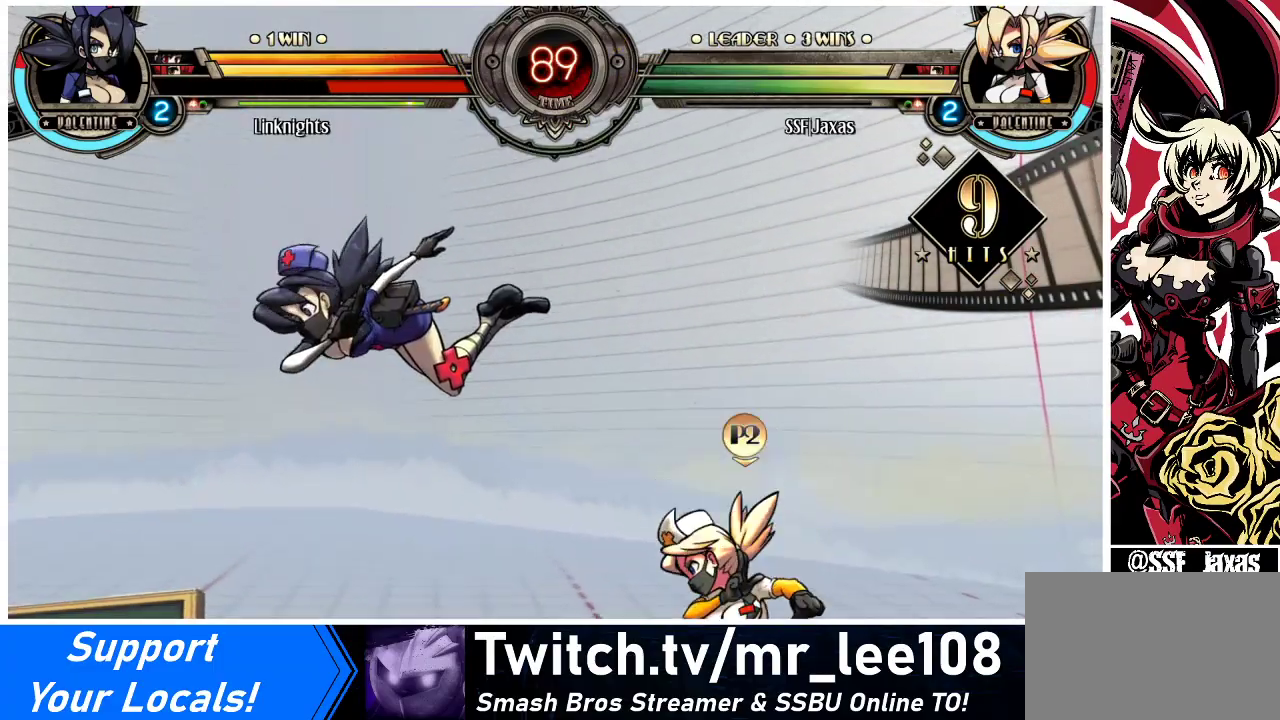
{"buttons": [], "events": [[233, "DPAD_DOWN", "down"], [300, "DPAD_RIGHT", "down"], [367, "DPAD_DOWN", "up"], [367, "SQUARE", "down"], [433, "DPAD_RIGHT", "up"], [467, "SQUARE", "up"]]}
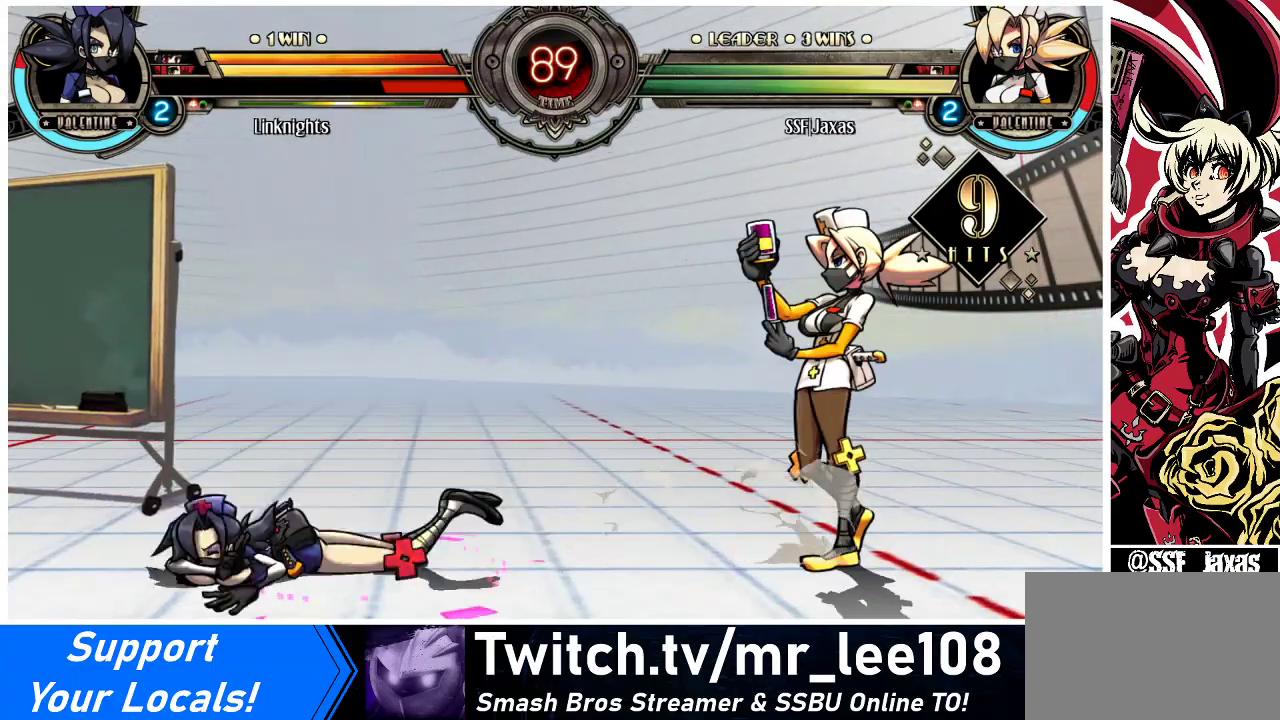
{"buttons": [], "events": [[133, "DPAD_DOWN", "down"], [167, "DPAD_DOWN", "up"]]}
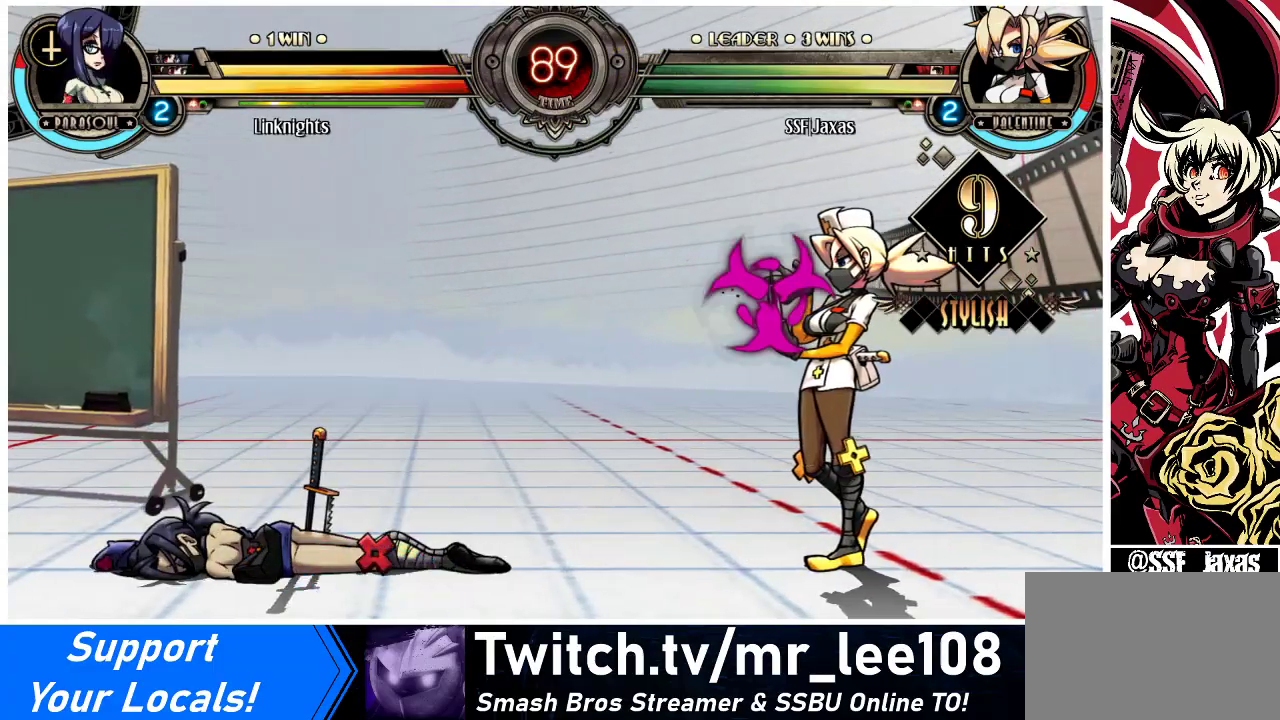
{"buttons": ["DPAD_LEFT"], "events": [[267, "DPAD_LEFT", "down"], [333, "DPAD_LEFT", "up"], [367, "DPAD_LEFT", "down"]]}
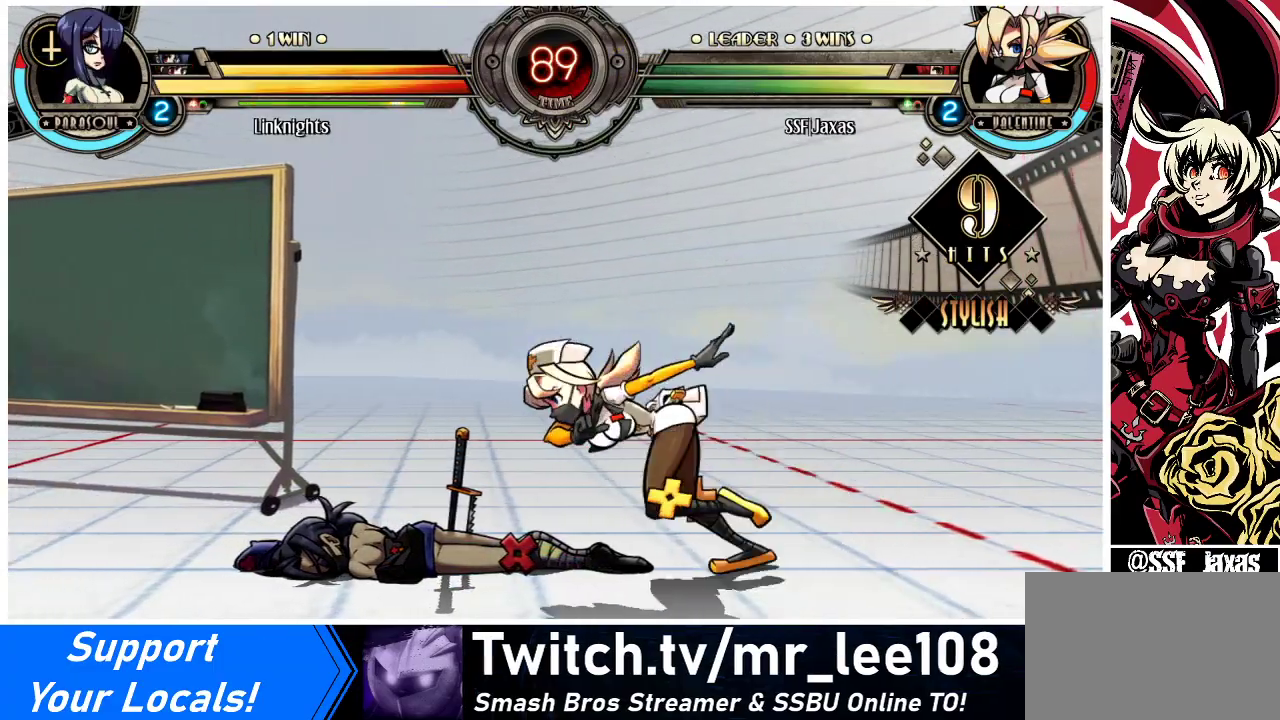
{"buttons": [], "events": [[67, "DPAD_UP", "down"], [133, "L1", "down"], [200, "DPAD_UP", "up"], [200, "L1", "up"], [233, "DPAD_LEFT", "up"], [433, "DPAD_RIGHT", "down"], [500, "DPAD_RIGHT", "up"]]}
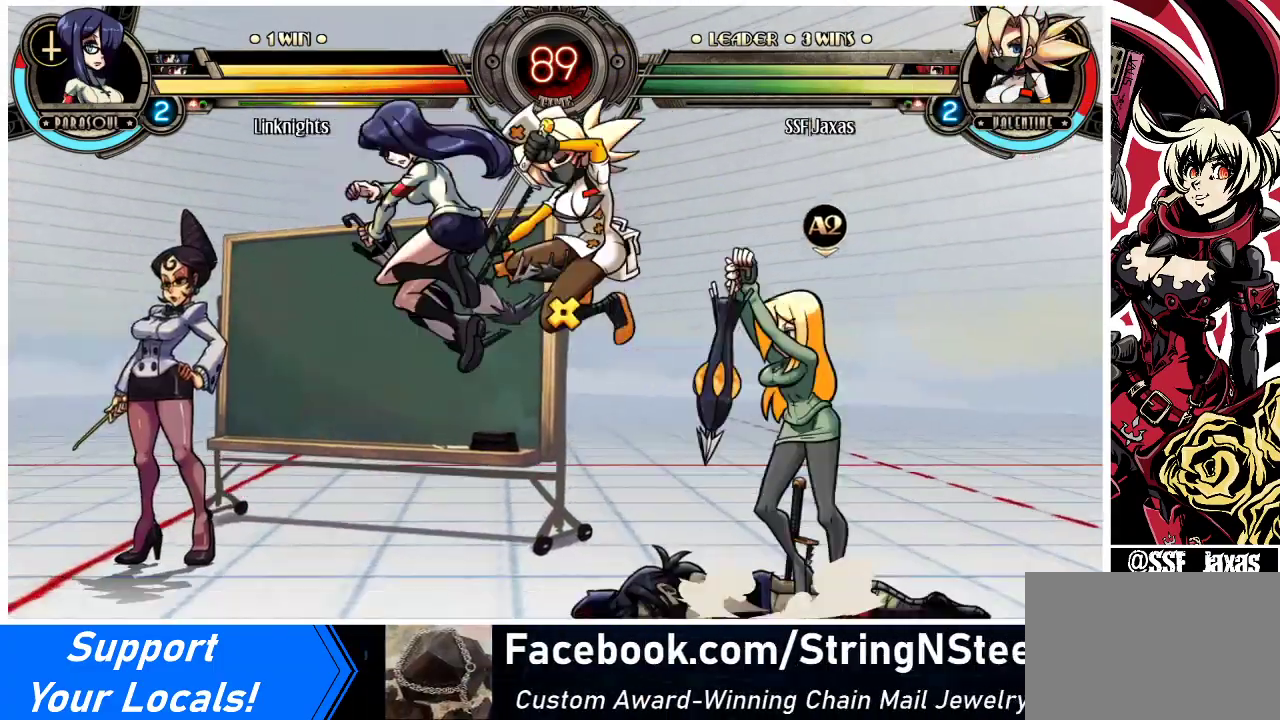
{"buttons": [], "events": [[33, "DPAD_RIGHT", "down"], [167, "DPAD_RIGHT", "up"], [167, "R1", "down"], [233, "R1", "up"]]}
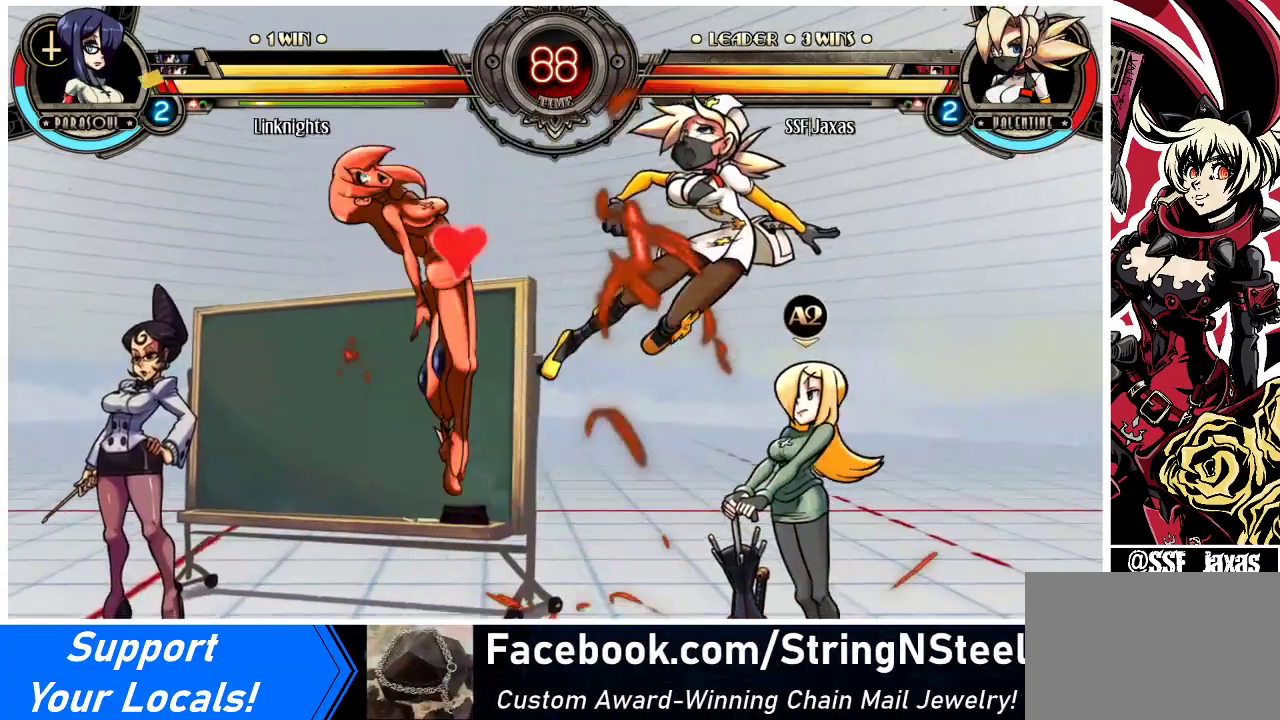
{"buttons": ["DPAD_LEFT"], "events": [[200, "DPAD_LEFT", "down"], [267, "DPAD_LEFT", "up"], [300, "DPAD_LEFT", "down"]]}
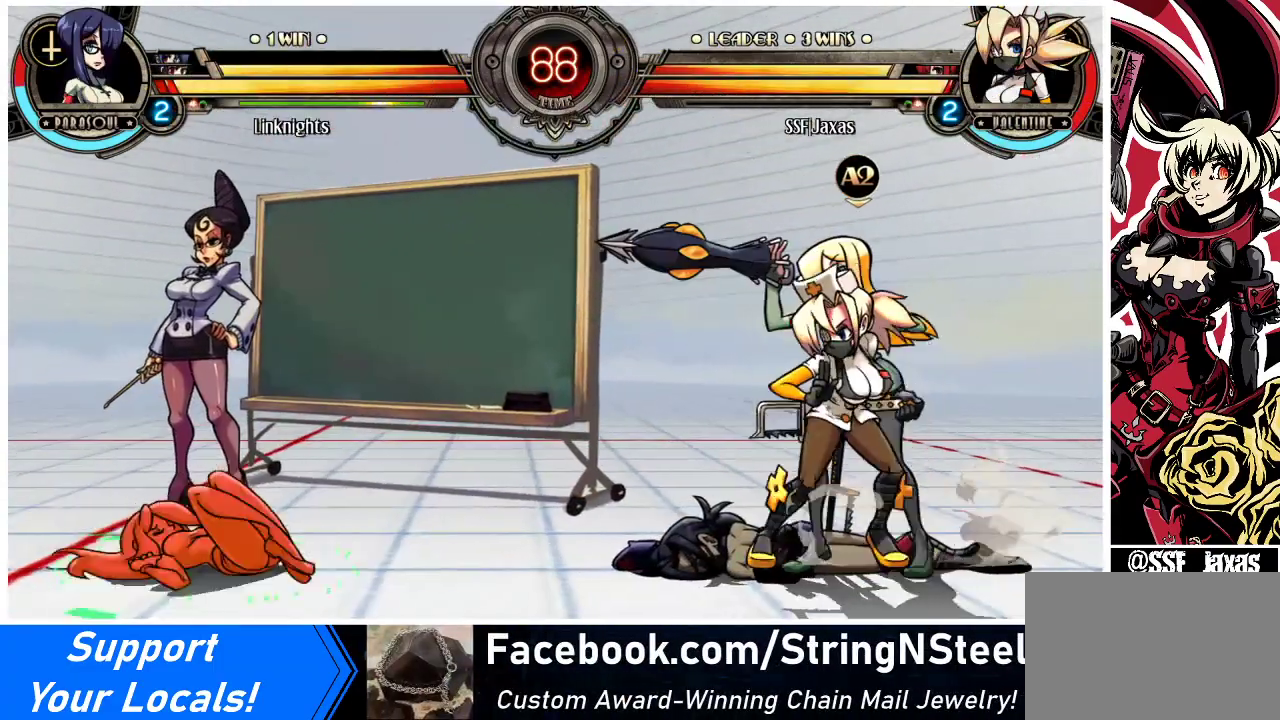
{"buttons": ["DPAD_LEFT"], "events": [[133, "DPAD_LEFT", "up"], [200, "DPAD_LEFT", "down"], [267, "DPAD_LEFT", "up"], [300, "DPAD_LEFT", "down"]]}
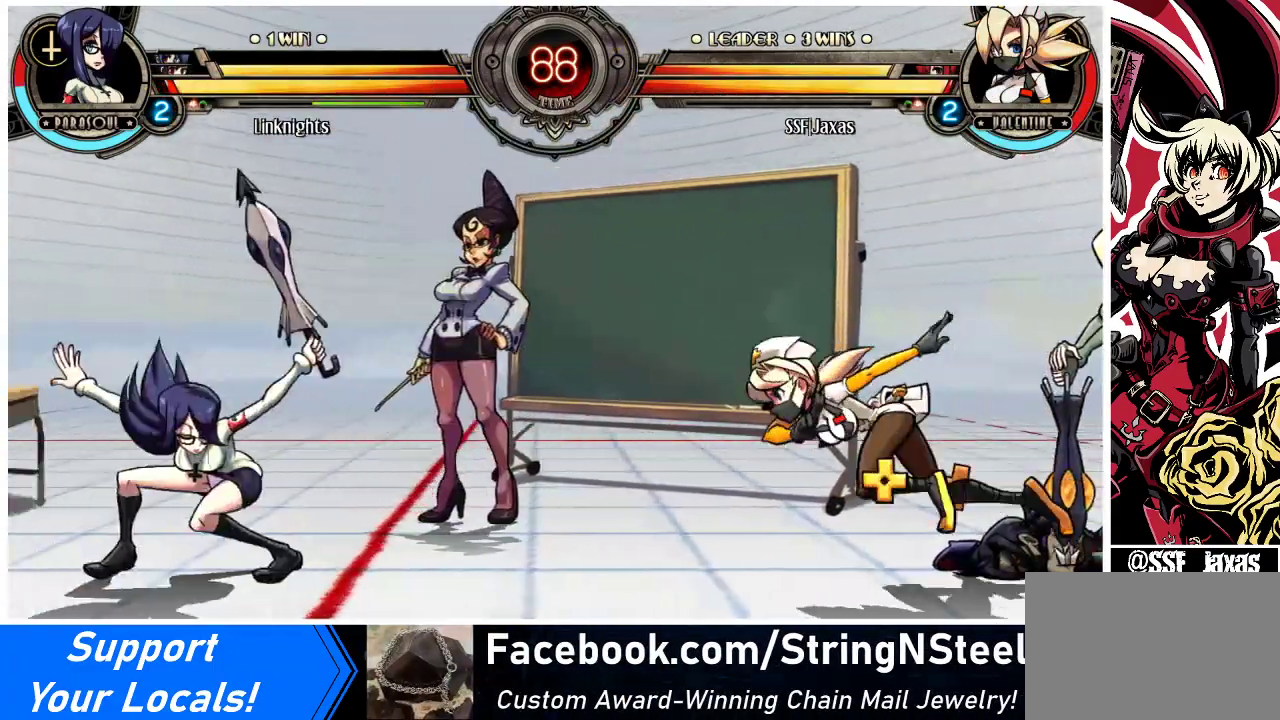
{"buttons": ["DPAD_LEFT"], "events": [[133, "DPAD_LEFT", "up"], [167, "DPAD_RIGHT", "down"], [200, "DPAD_UP", "down"], [367, "DPAD_UP", "up"], [400, "DPAD_DOWN", "down"], [433, "DPAD_RIGHT", "up"], [467, "DPAD_LEFT", "down"], [500, "DPAD_DOWN", "up"]]}
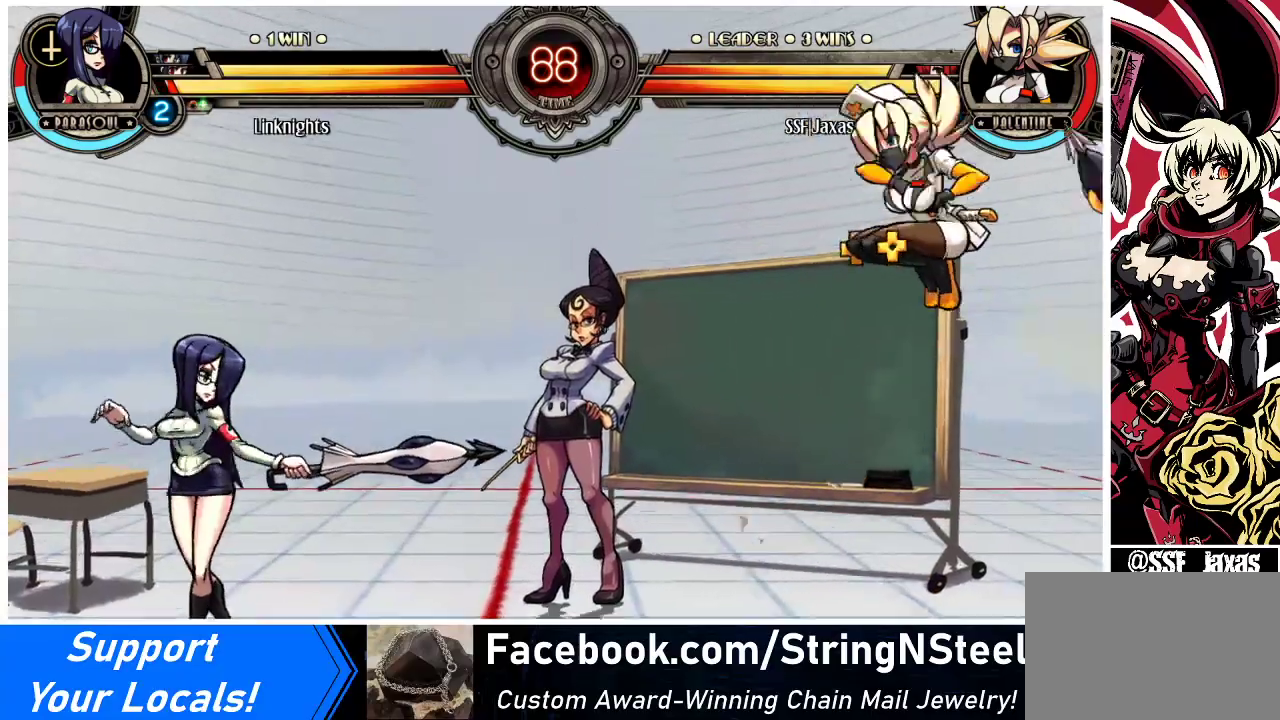
{"buttons": [], "events": [[67, "DPAD_LEFT", "up"]]}
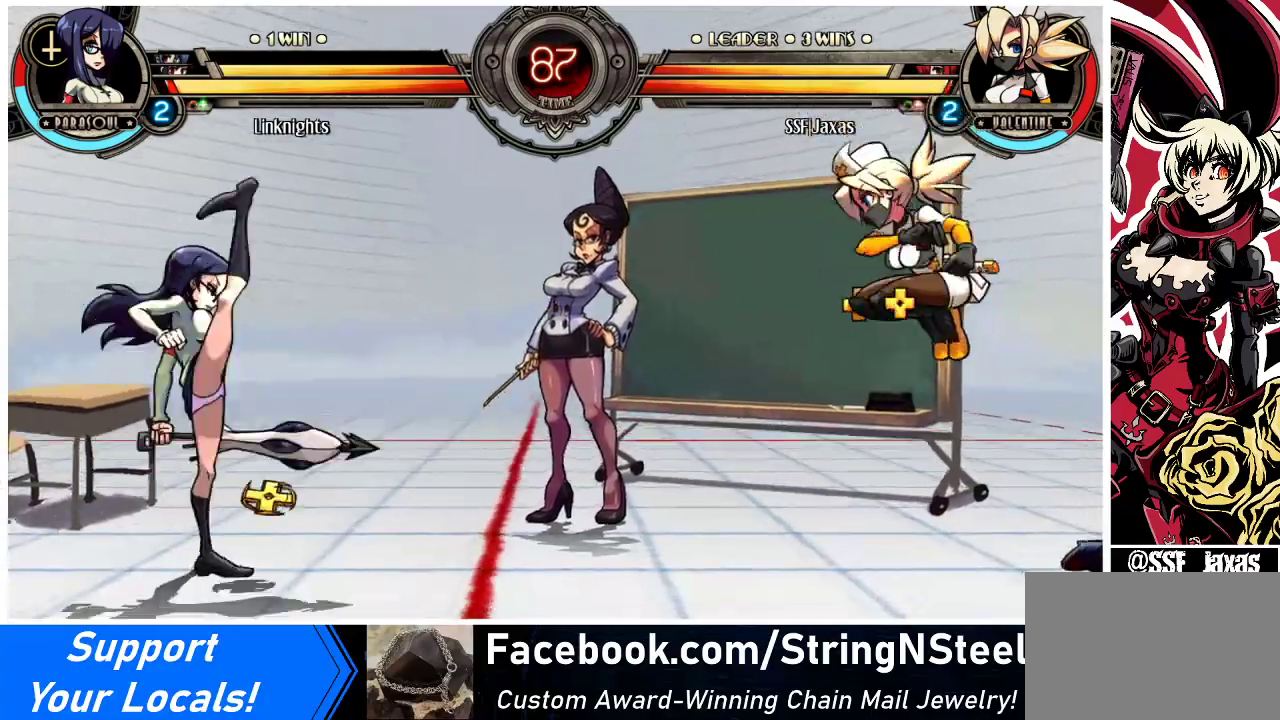
{"buttons": [], "events": [[67, "DPAD_LEFT", "down"], [133, "DPAD_UP", "down"], [267, "DPAD_LEFT", "up"], [300, "DPAD_UP", "up"], [333, "DPAD_DOWN", "down"], [400, "DPAD_LEFT", "down"], [433, "DPAD_DOWN", "up"], [433, "R1", "down"], [467, "DPAD_LEFT", "up"], [467, "R1", "up"]]}
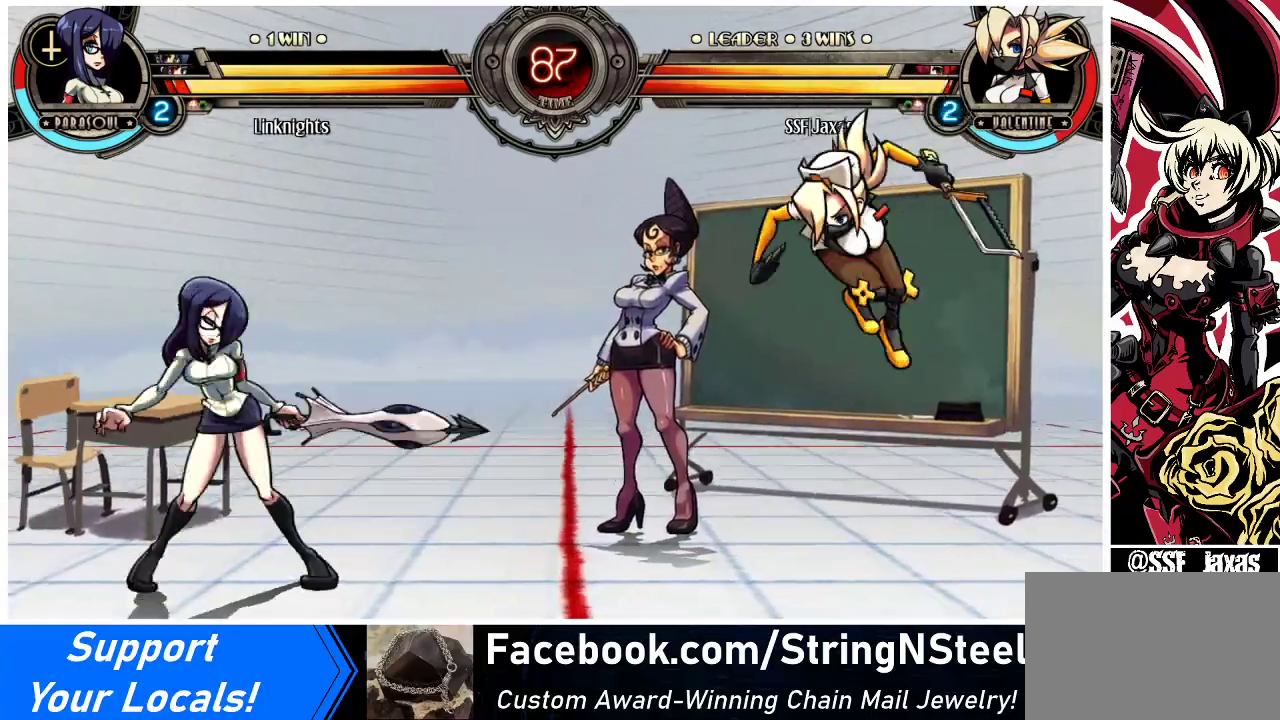
{"buttons": ["DPAD_DOWN"], "events": [[133, "DPAD_RIGHT", "down"], [333, "DPAD_UP", "down"], [467, "DPAD_DOWN", "down"], [467, "DPAD_UP", "up"], [500, "DPAD_RIGHT", "up"]]}
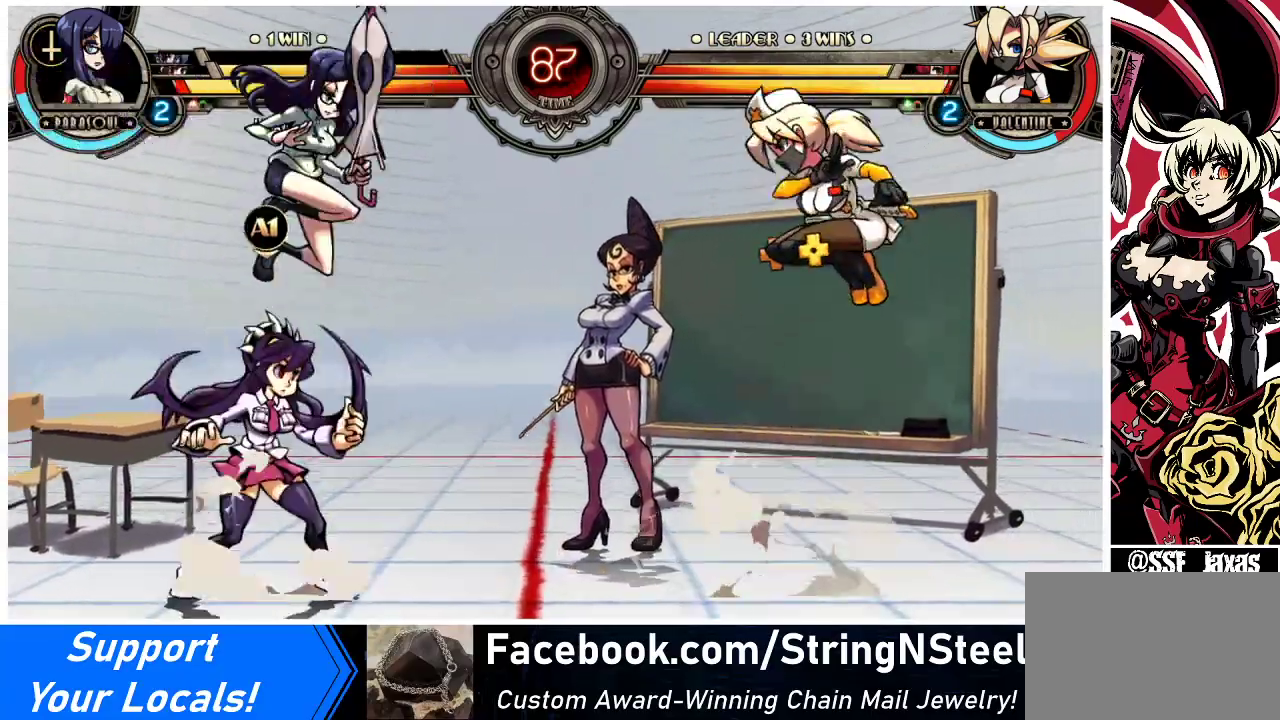
{"buttons": ["DPAD_RIGHT"], "events": [[33, "DPAD_LEFT", "down"], [67, "DPAD_DOWN", "up"], [67, "R1", "down"], [100, "DPAD_LEFT", "up"], [100, "R1", "up"], [200, "DPAD_RIGHT", "down"]]}
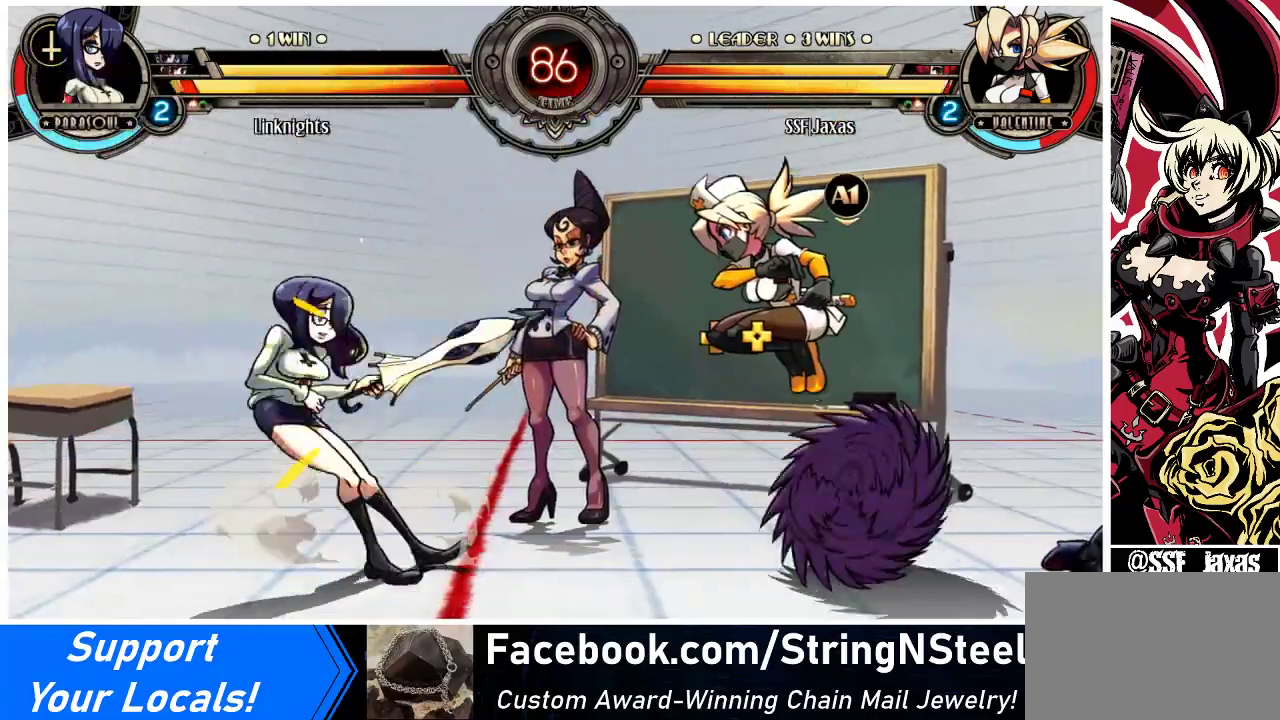
{"buttons": ["DPAD_LEFT"], "events": [[367, "DPAD_RIGHT", "up"], [433, "DPAD_LEFT", "down"]]}
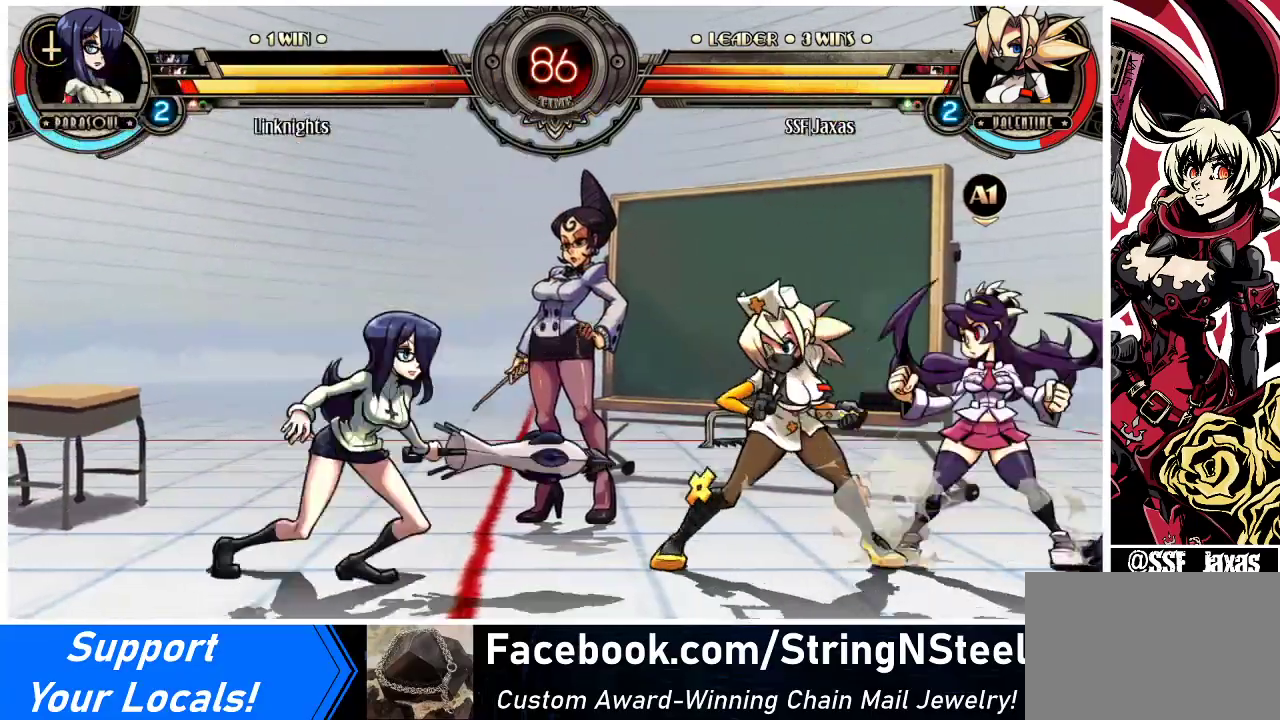
{"buttons": ["DPAD_RIGHT"], "events": [[33, "DPAD_LEFT", "up"], [67, "DPAD_RIGHT", "down"]]}